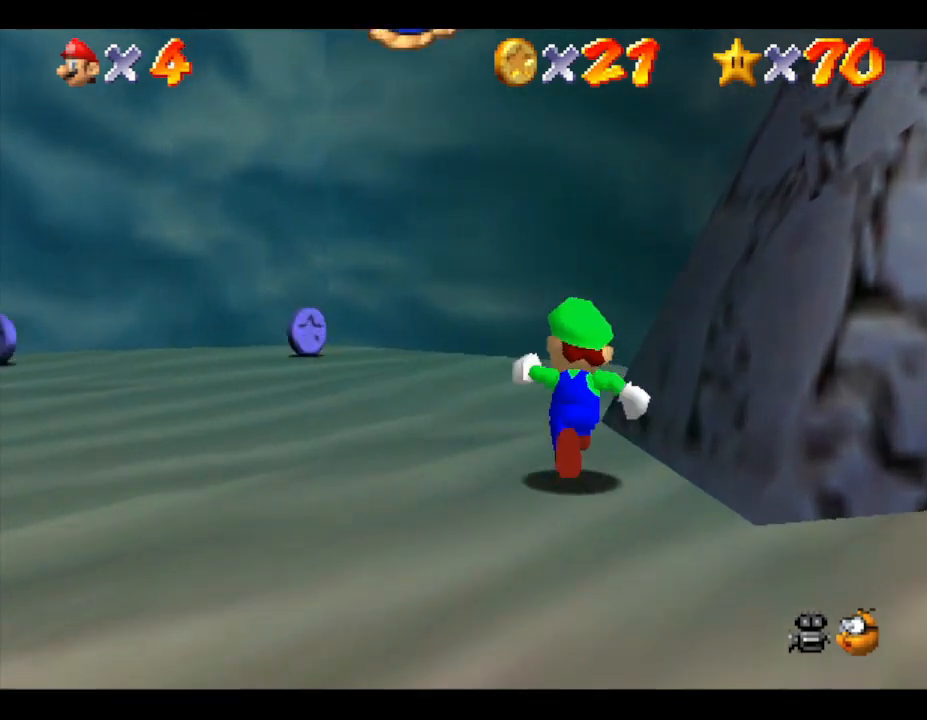
Gameplay with a controller (Nintendo layout); each line is a JSON object with the inputs held at the frame after it. "events" lists button and stick changes between this image and that frame as [ms after this image, input, new state], when the widget could be followed in between. Not read: L3 R3.
{"buttons": [], "left_stick": "up", "events": []}
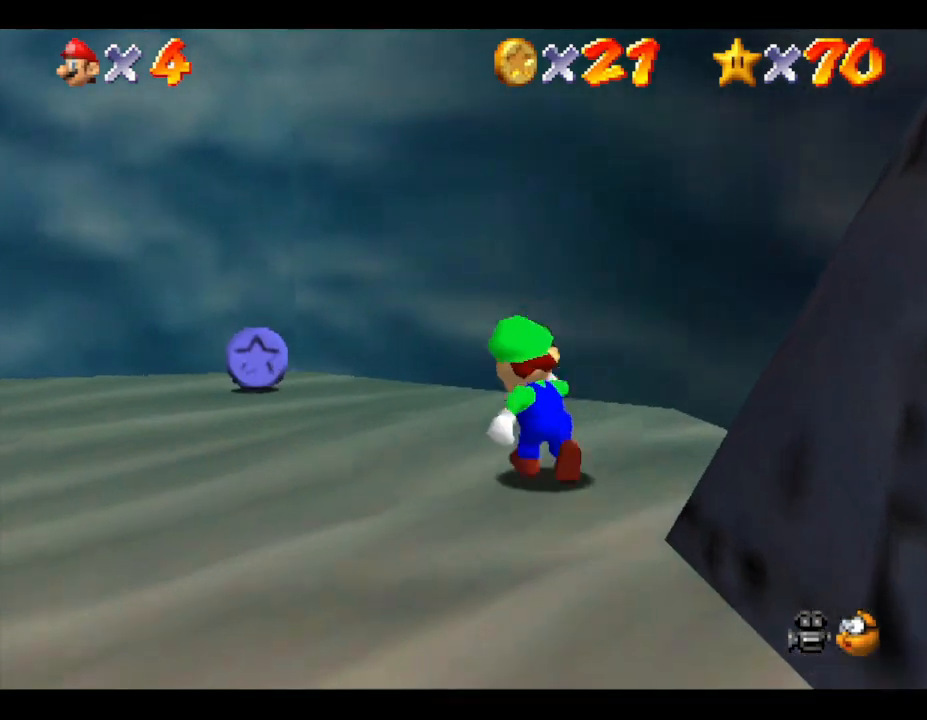
{"buttons": [], "left_stick": "up-left", "events": [[367, "left_stick", "up-left"]]}
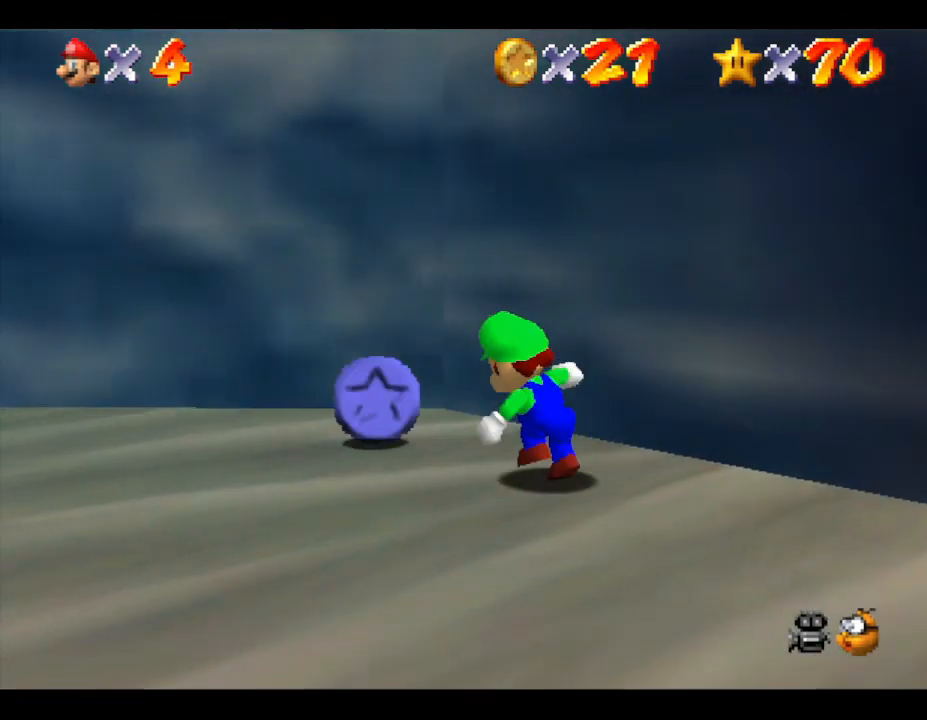
{"buttons": [], "left_stick": "up-left", "events": []}
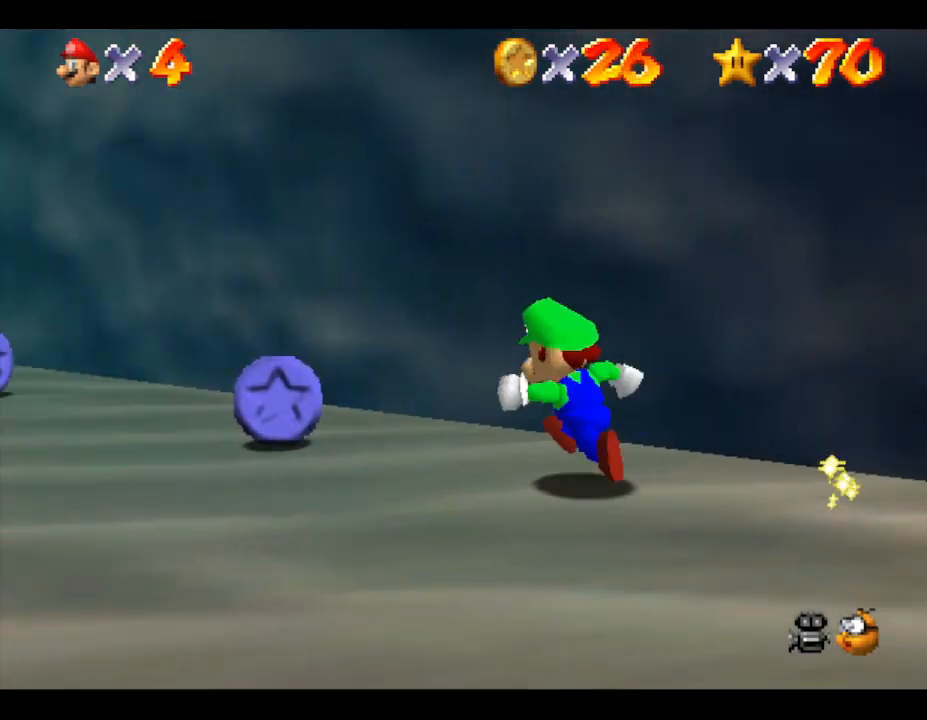
{"buttons": [], "left_stick": "up-left", "events": []}
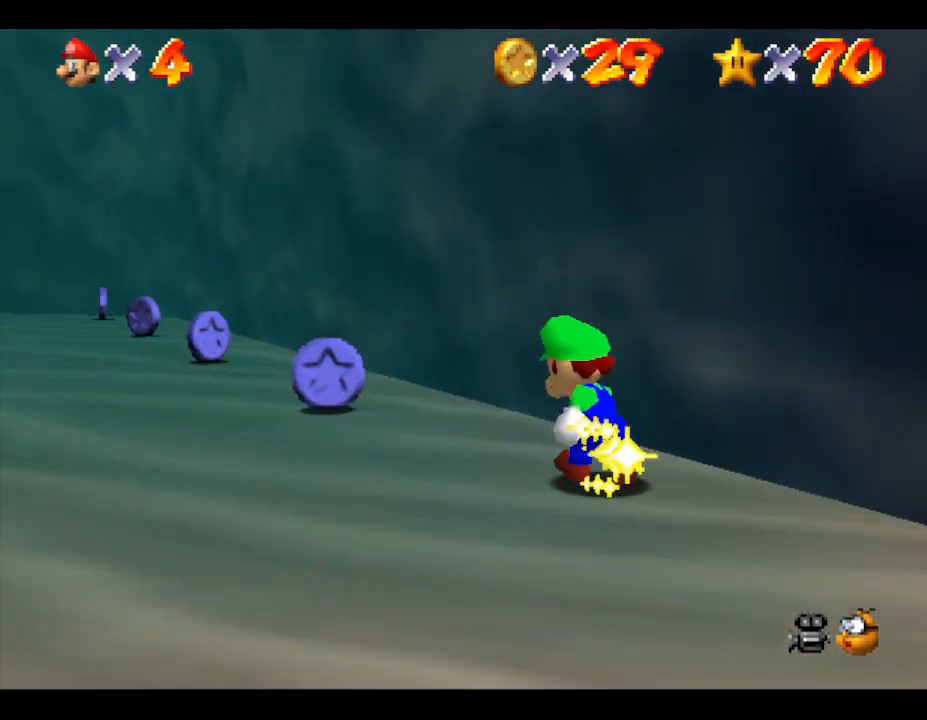
{"buttons": [], "left_stick": "up", "events": [[383, "left_stick", "up"]]}
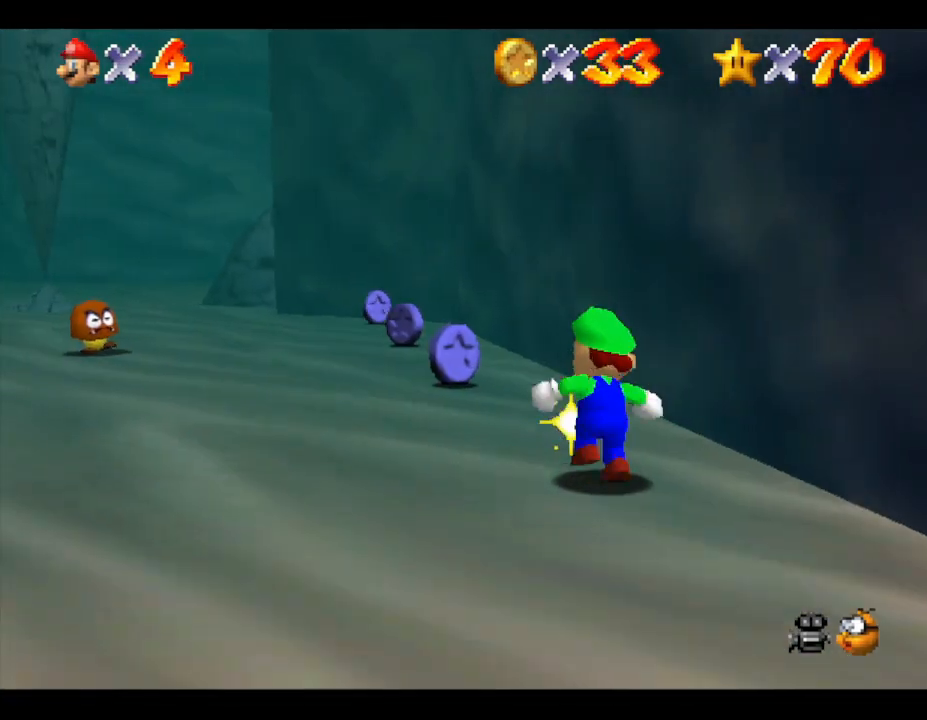
{"buttons": [], "left_stick": "up", "events": []}
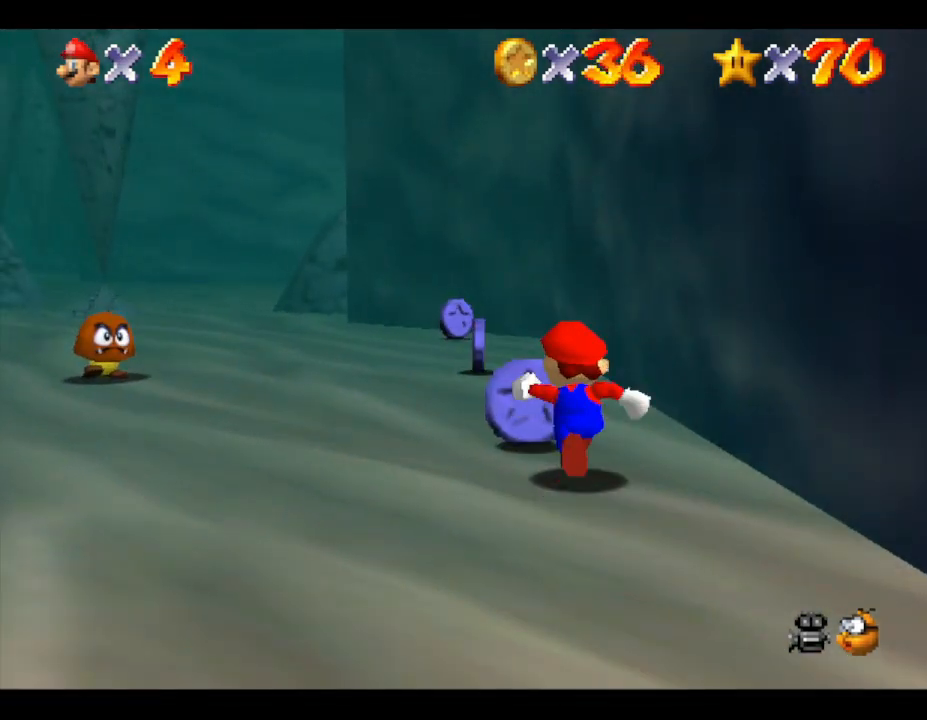
{"buttons": [], "left_stick": "up", "events": []}
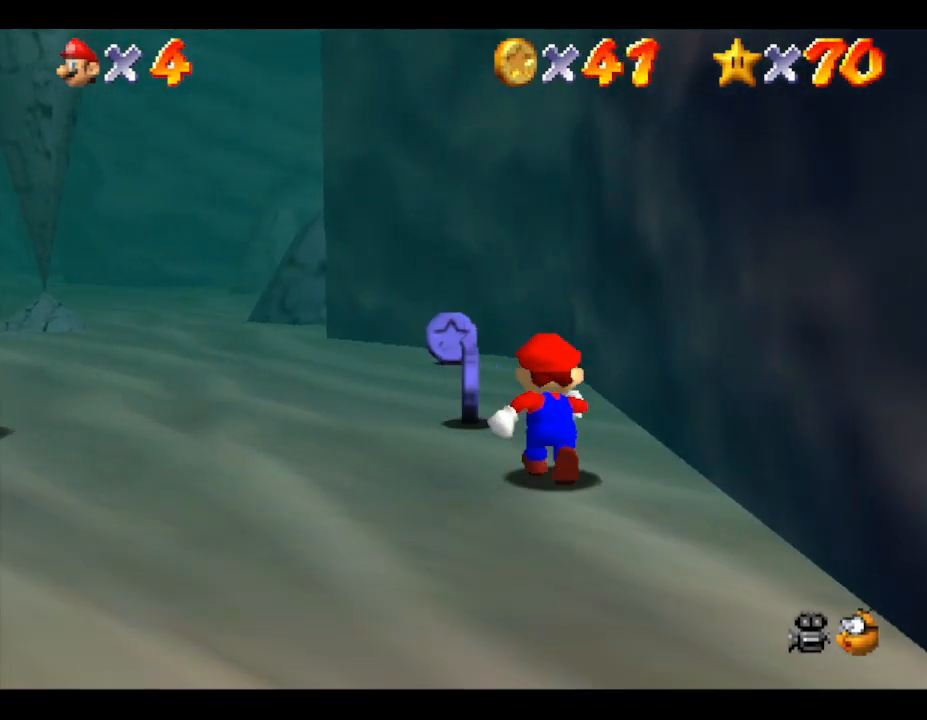
{"buttons": [], "left_stick": "up", "events": []}
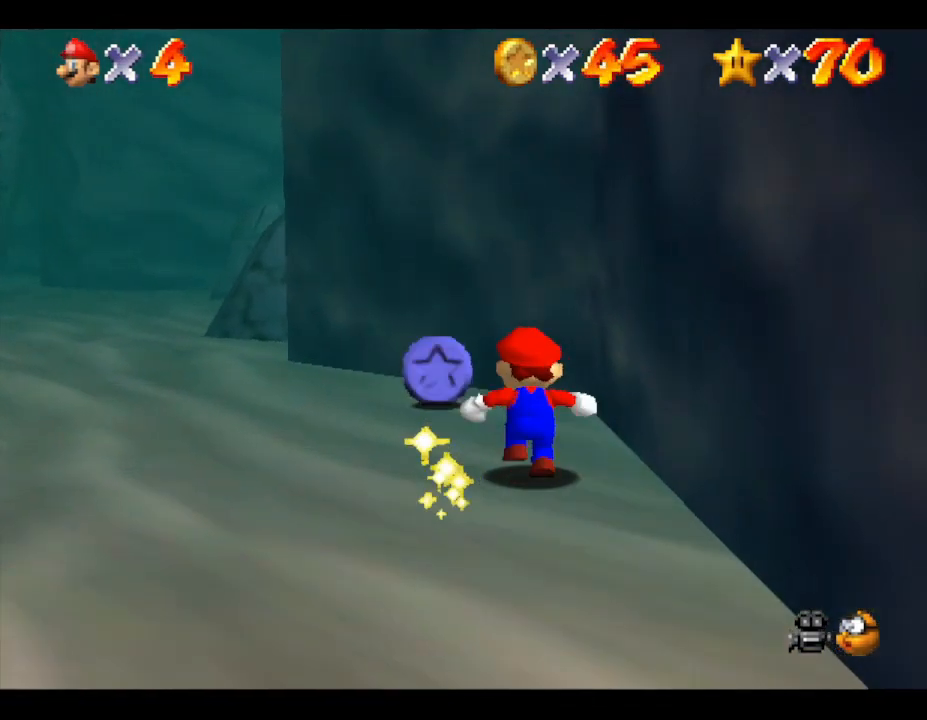
{"buttons": [], "left_stick": "left", "events": [[467, "left_stick", "left"]]}
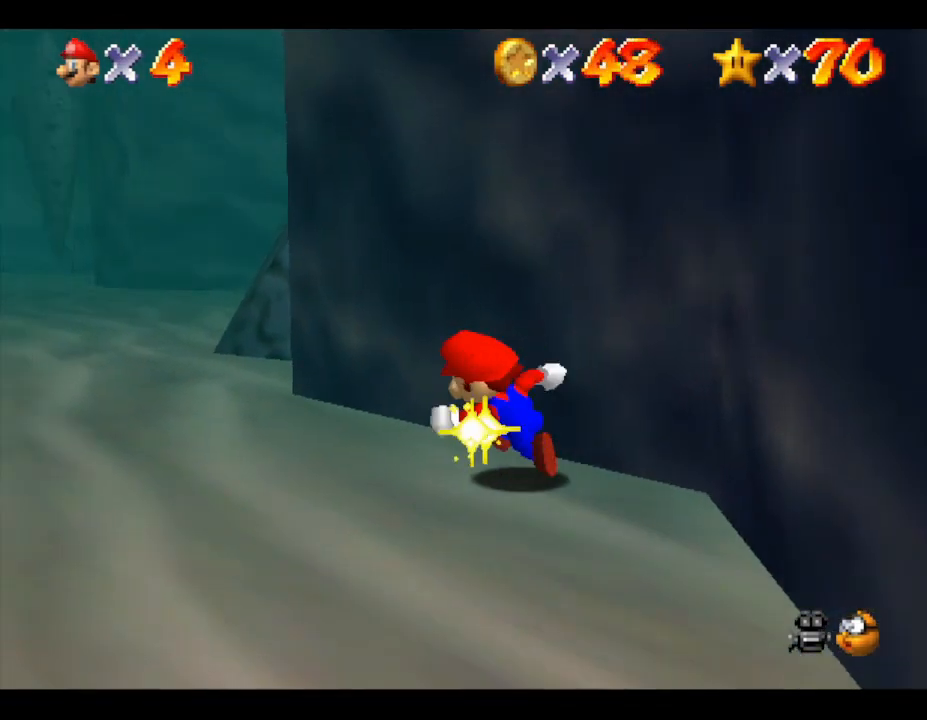
{"buttons": [], "left_stick": "left", "events": []}
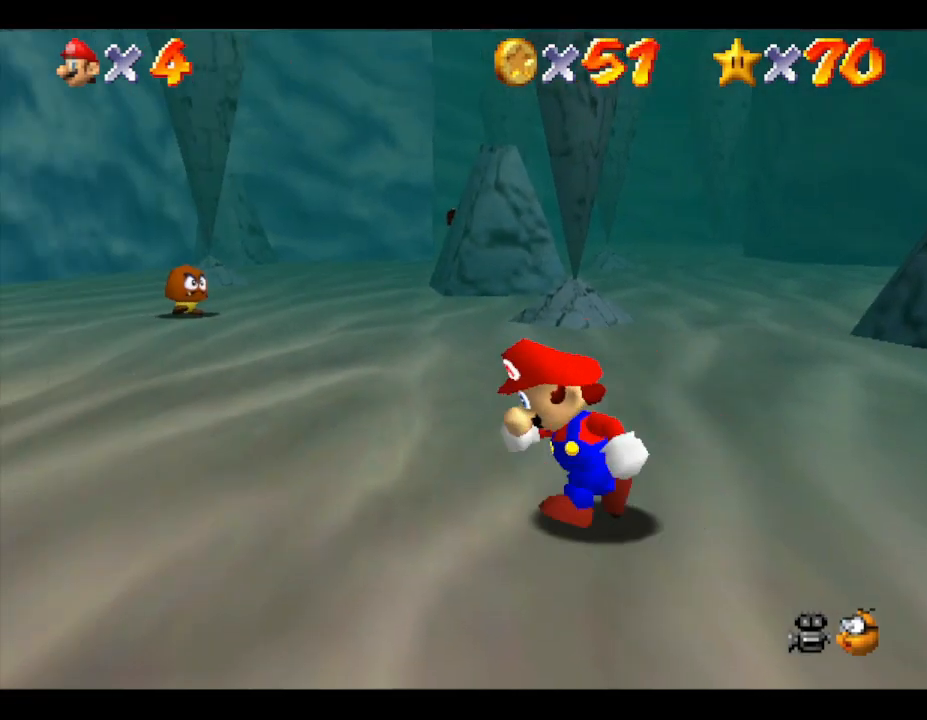
{"buttons": [], "left_stick": "center", "events": [[67, "A", "down"], [183, "A", "up"], [283, "left_stick", "up"], [483, "left_stick", "center"]]}
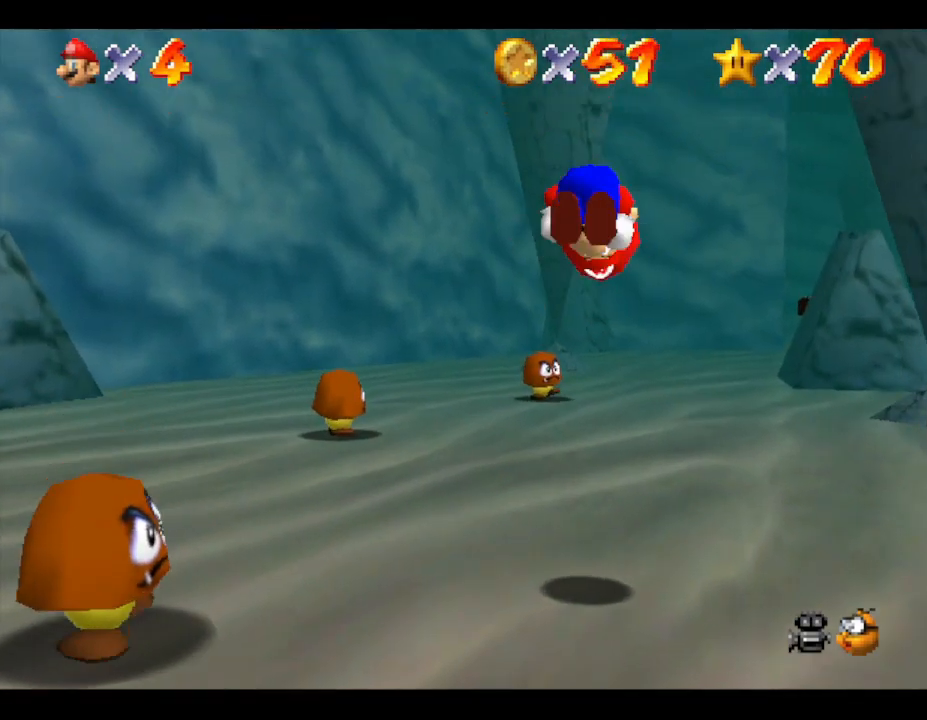
{"buttons": [], "left_stick": "center", "events": [[300, "left_stick", "down-left"], [467, "left_stick", "center"]]}
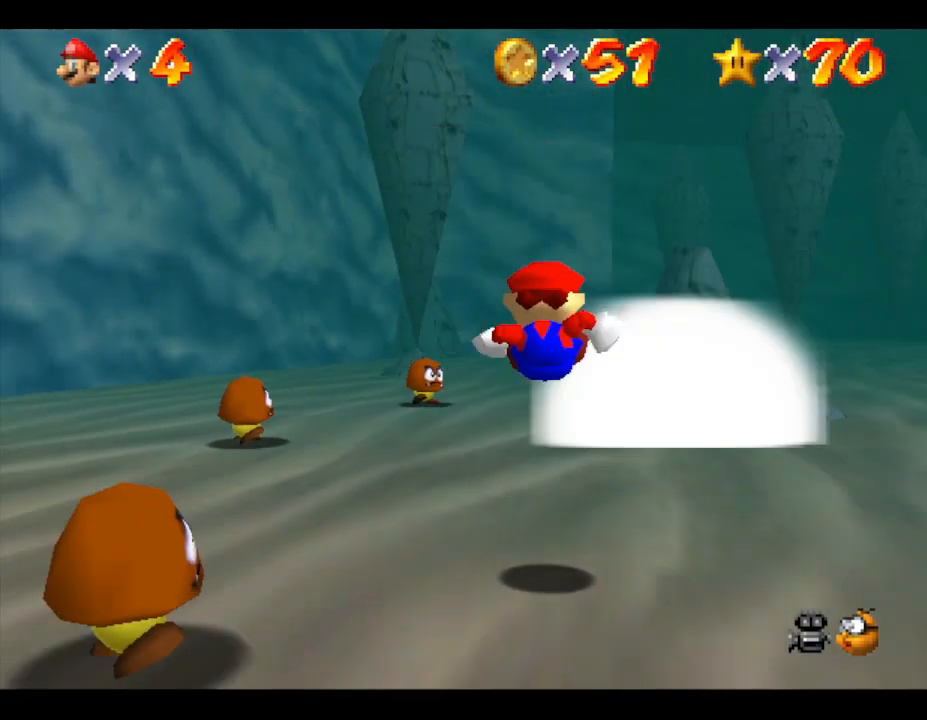
{"buttons": [], "left_stick": "down-left", "events": [[483, "left_stick", "down-left"]]}
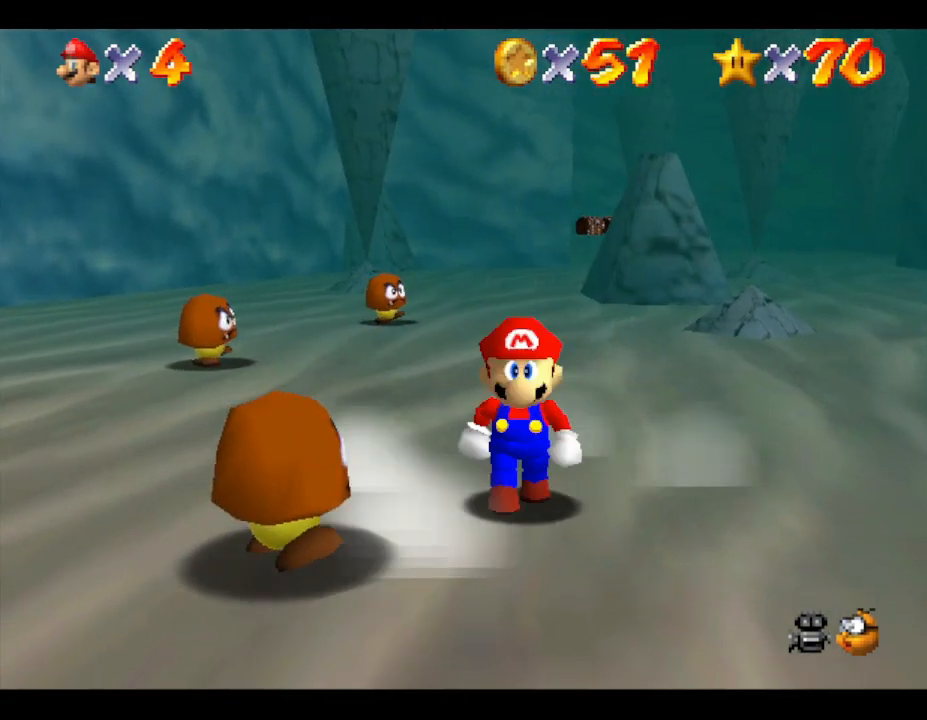
{"buttons": [], "left_stick": "up-right", "events": [[83, "A", "down"], [183, "left_stick", "center"], [233, "A", "up"], [367, "left_stick", "right"], [500, "left_stick", "up-right"]]}
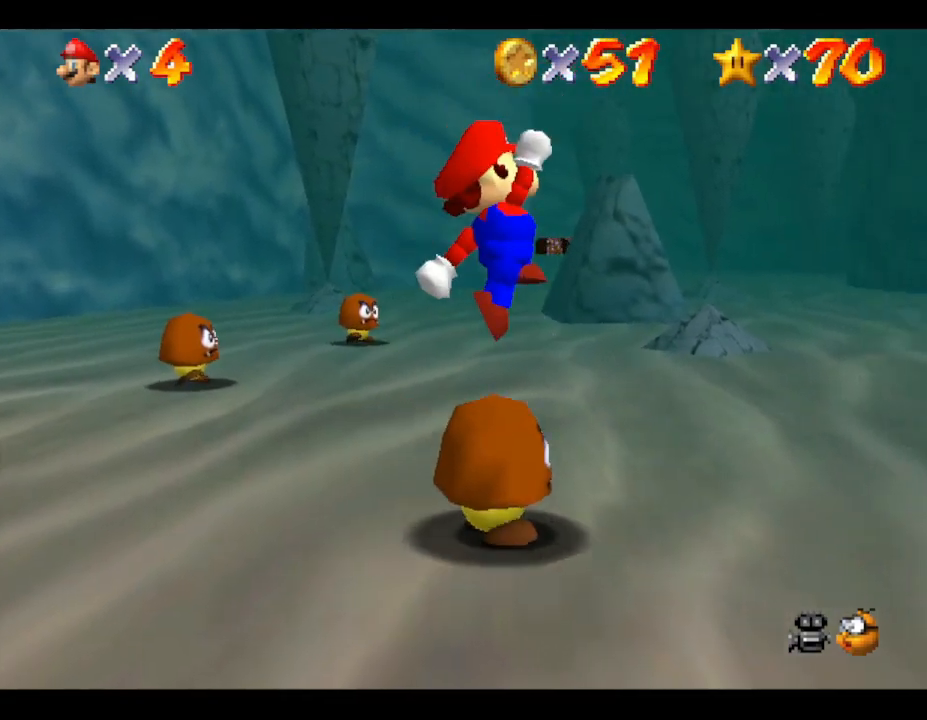
{"buttons": [], "left_stick": "down-left", "events": [[283, "left_stick", "center"], [500, "left_stick", "down-left"]]}
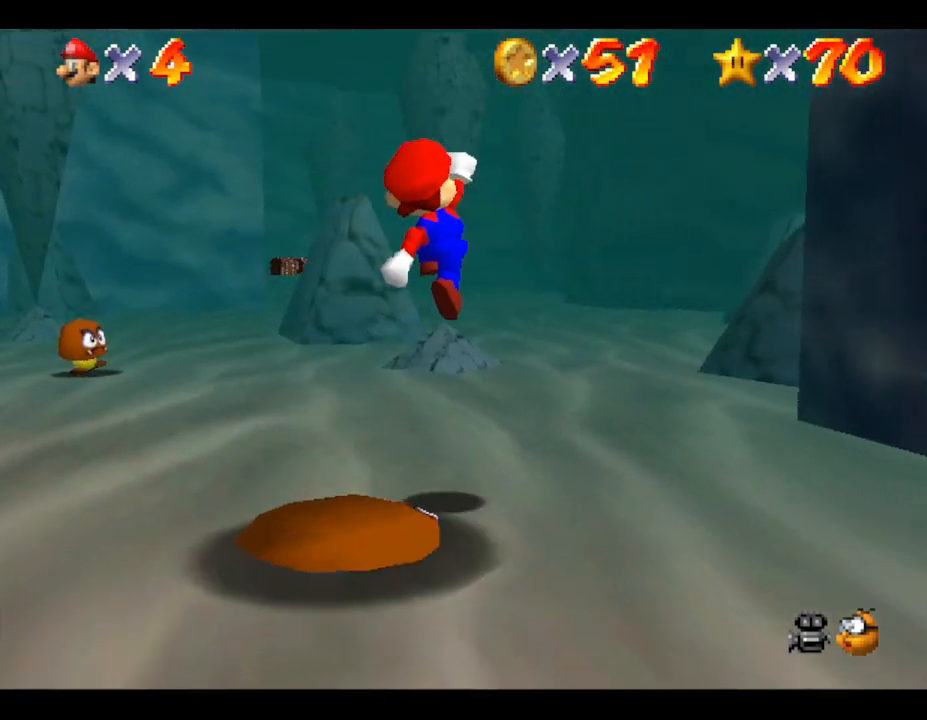
{"buttons": [], "left_stick": "right", "events": [[467, "left_stick", "right"]]}
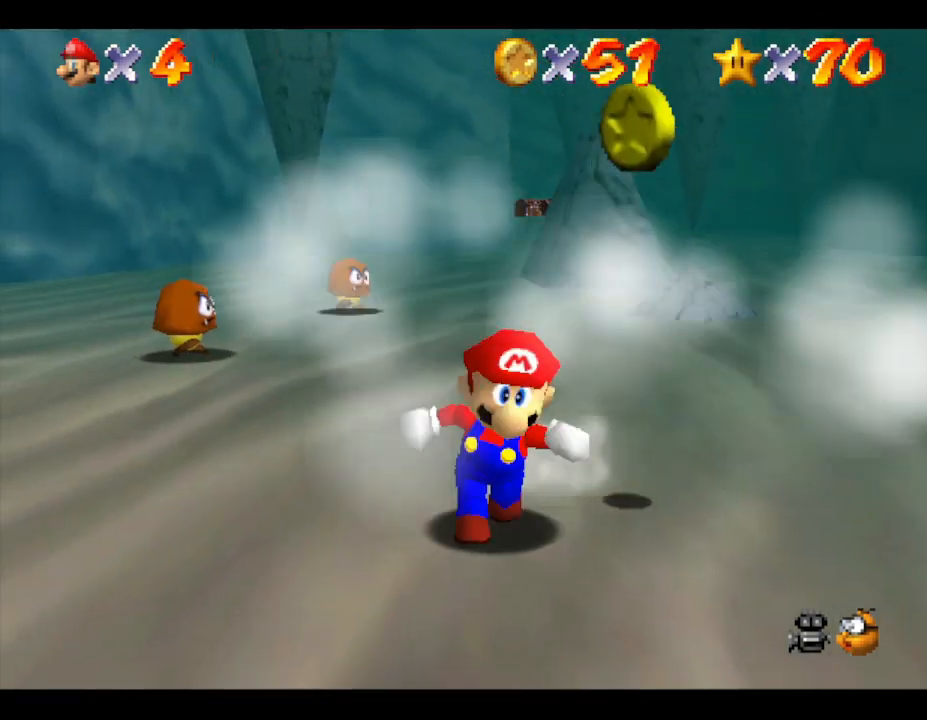
{"buttons": [], "left_stick": "down", "events": [[133, "left_stick", "up-right"], [250, "left_stick", "up"], [383, "left_stick", "left"], [467, "left_stick", "down"]]}
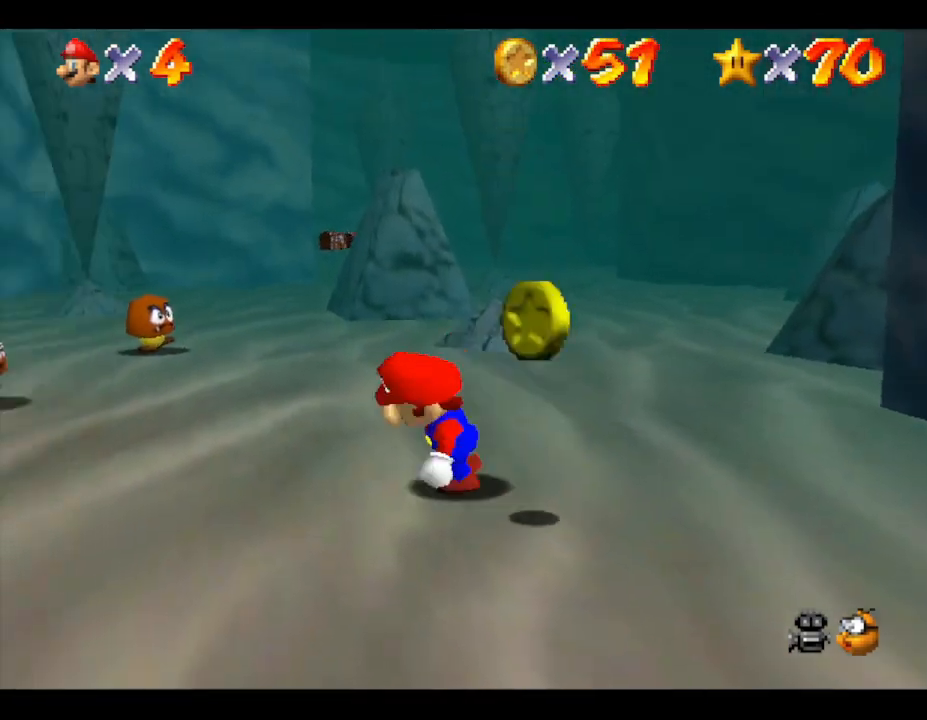
{"buttons": [], "left_stick": "up", "events": [[283, "left_stick", "right"], [367, "left_stick", "up"]]}
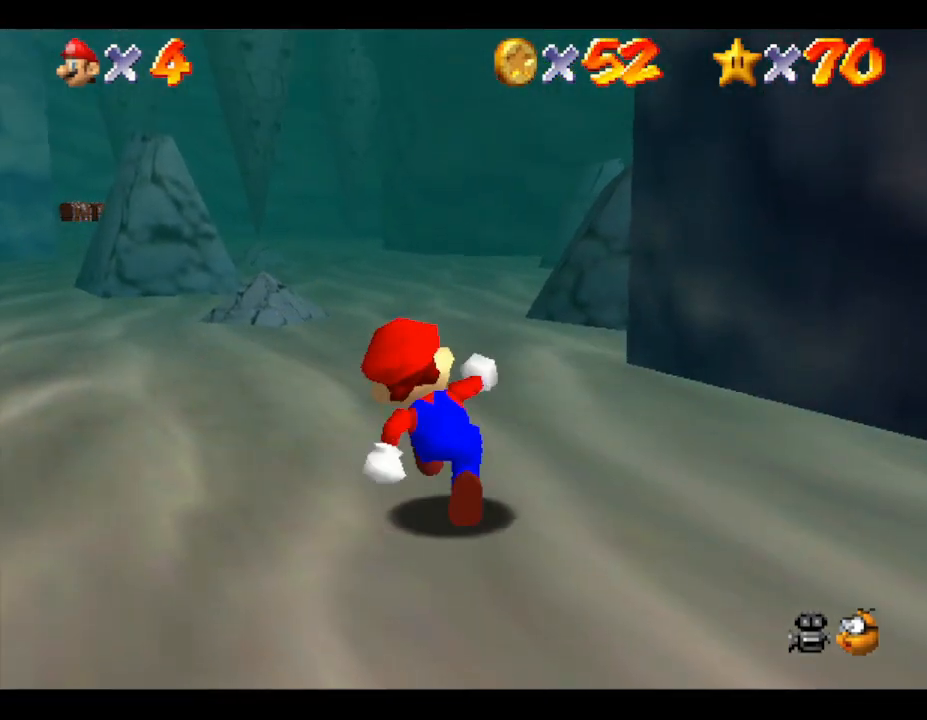
{"buttons": [], "left_stick": "up-left", "events": [[17, "left_stick", "up-left"], [117, "left_stick", "left"], [483, "left_stick", "up-left"]]}
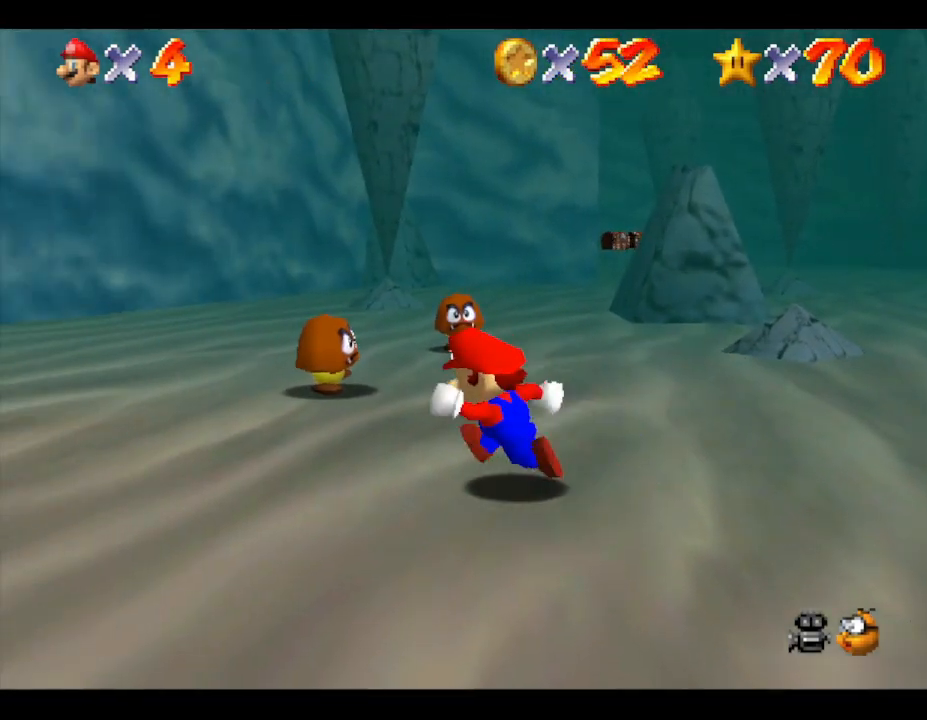
{"buttons": [], "left_stick": "down", "events": [[117, "left_stick", "up"], [233, "A", "down"], [333, "A", "up"], [383, "left_stick", "down-right"], [483, "left_stick", "down"]]}
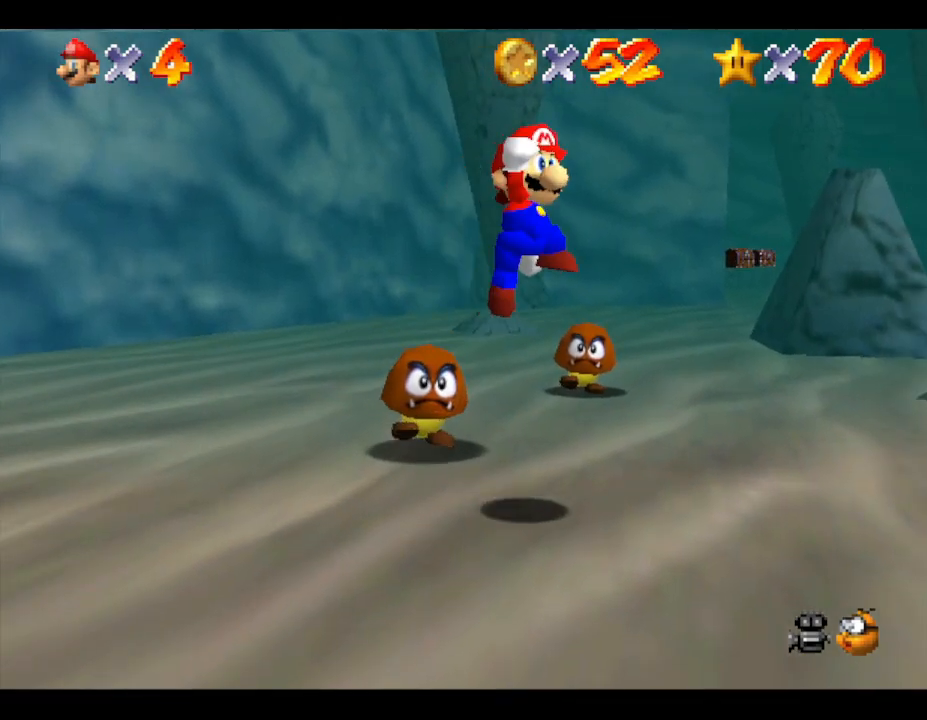
{"buttons": ["A"], "left_stick": "center", "events": [[250, "left_stick", "left"], [317, "left_stick", "up"], [467, "A", "down"], [467, "left_stick", "center"]]}
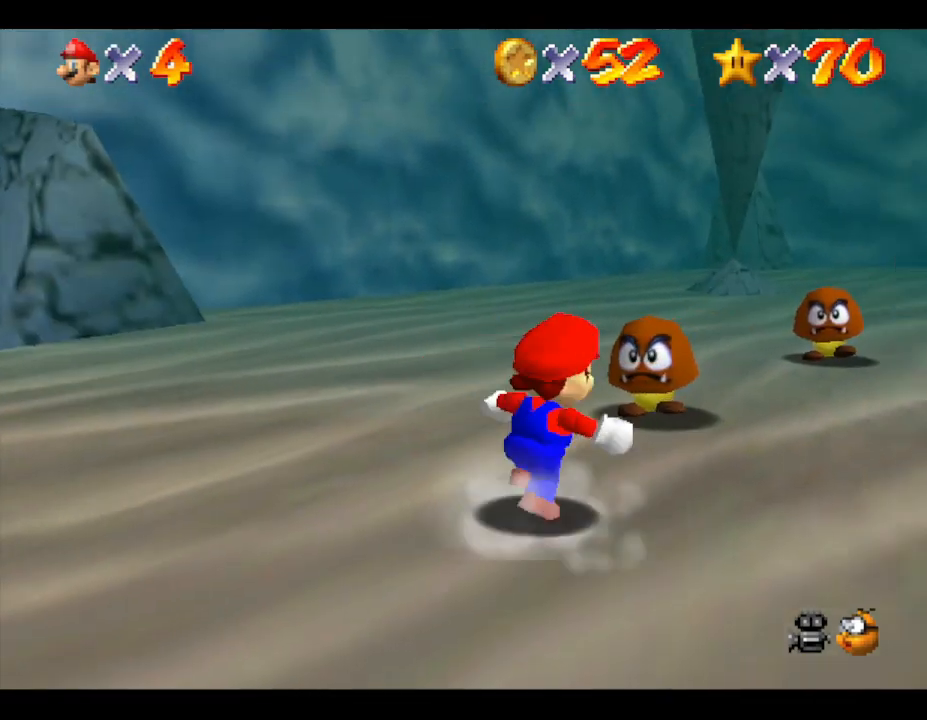
{"buttons": [], "left_stick": "down", "events": [[167, "A", "up"], [167, "left_stick", "down-right"], [283, "left_stick", "left"], [383, "left_stick", "down-left"], [500, "left_stick", "down"]]}
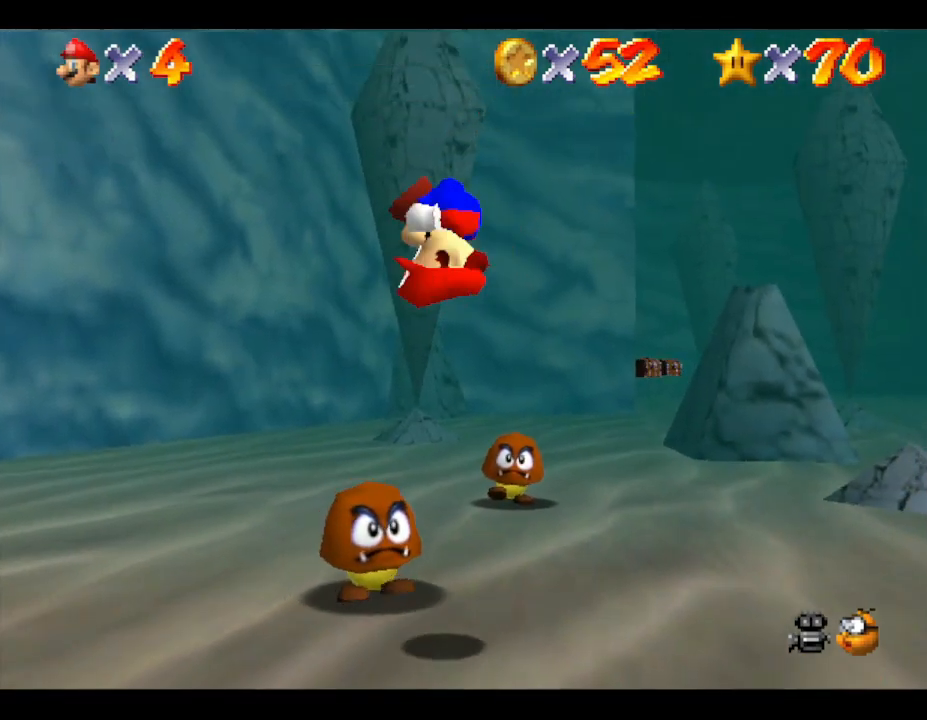
{"buttons": [], "left_stick": "center", "events": [[117, "left_stick", "center"]]}
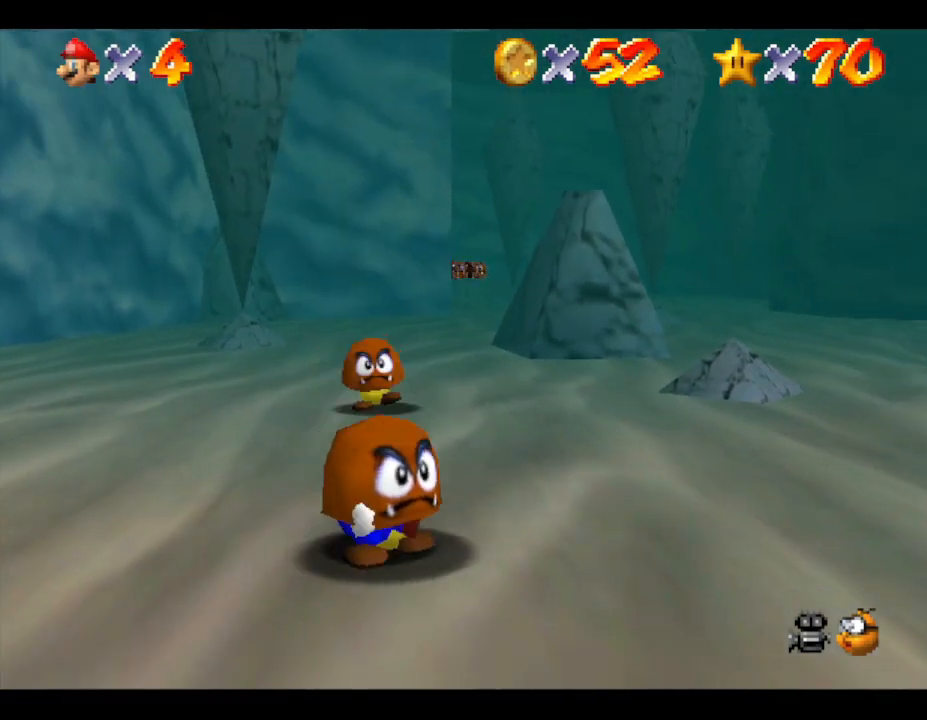
{"buttons": [], "left_stick": "center", "events": []}
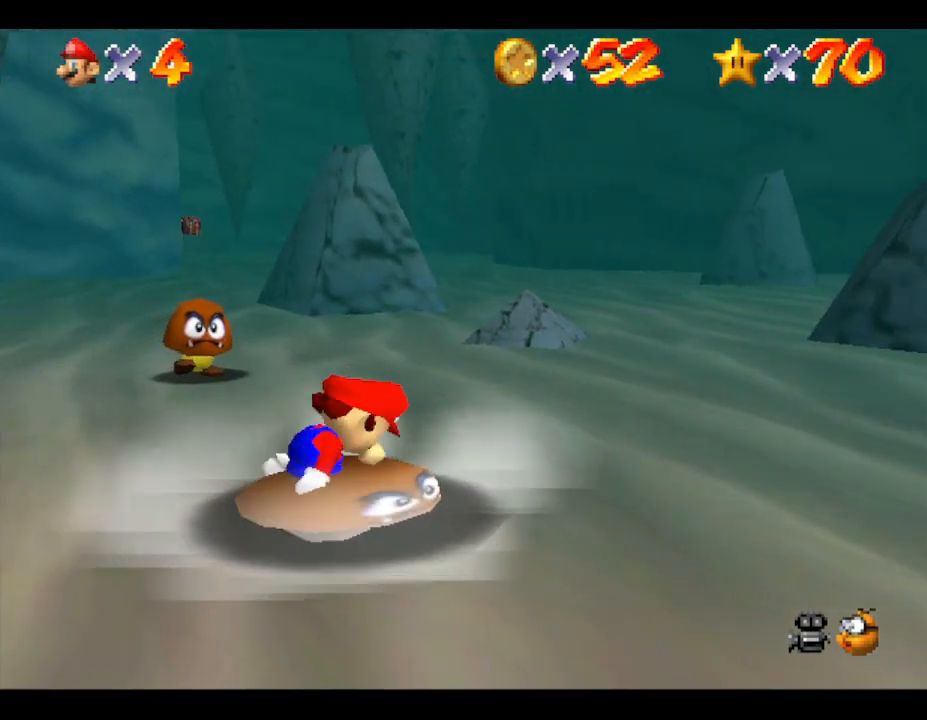
{"buttons": [], "left_stick": "center", "events": []}
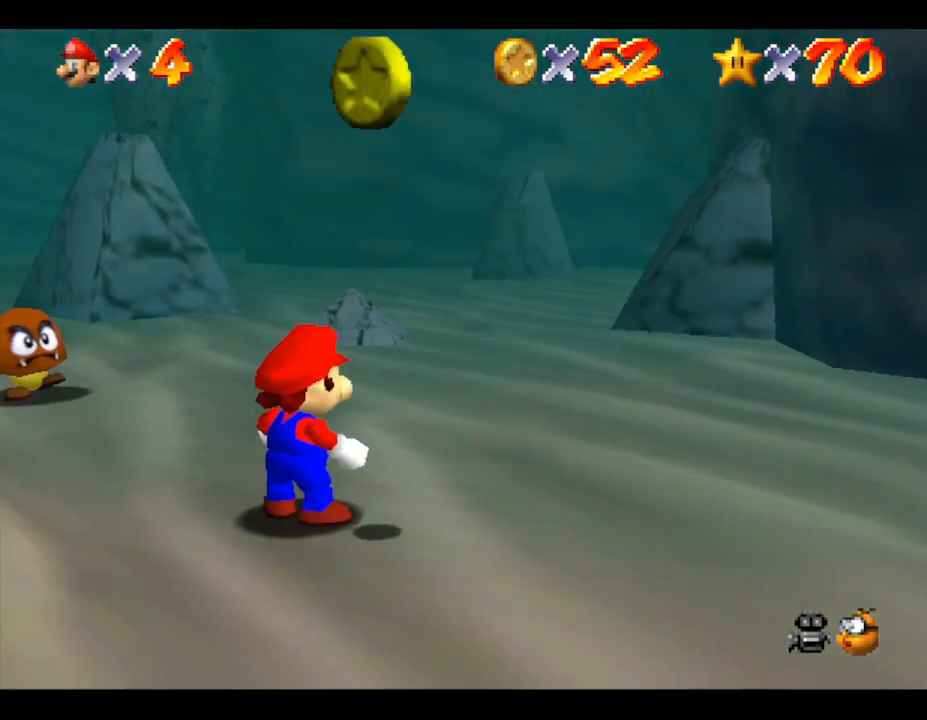
{"buttons": [], "left_stick": "down-left", "events": [[50, "left_stick", "right"], [183, "left_stick", "center"], [333, "left_stick", "down"], [450, "left_stick", "down-left"]]}
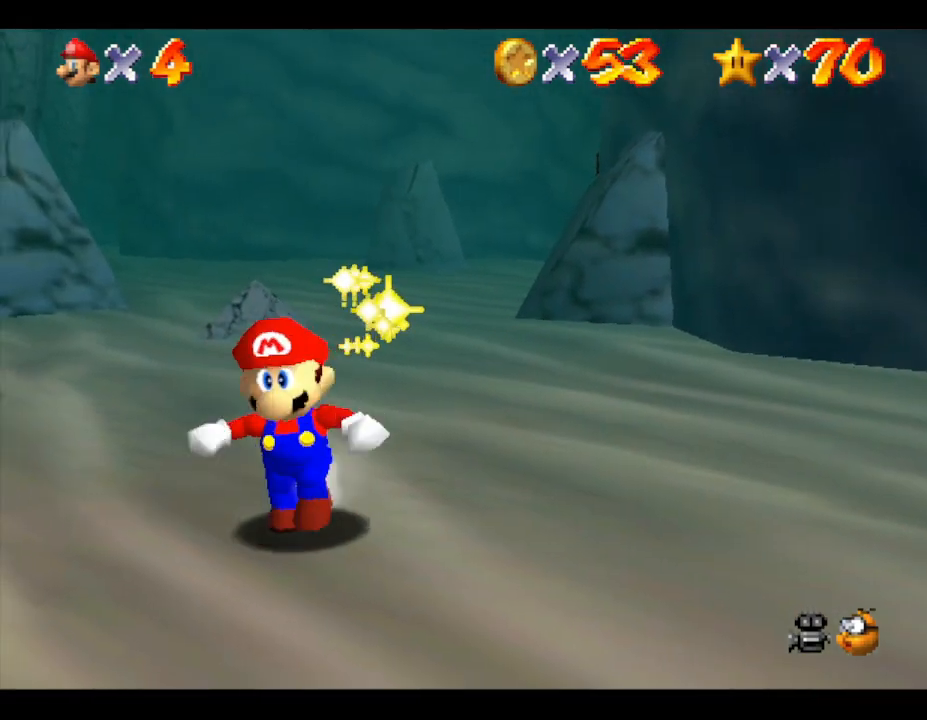
{"buttons": ["A"], "left_stick": "up-left", "events": [[133, "left_stick", "up-left"], [183, "left_stick", "up"], [383, "A", "down"], [500, "left_stick", "up-left"]]}
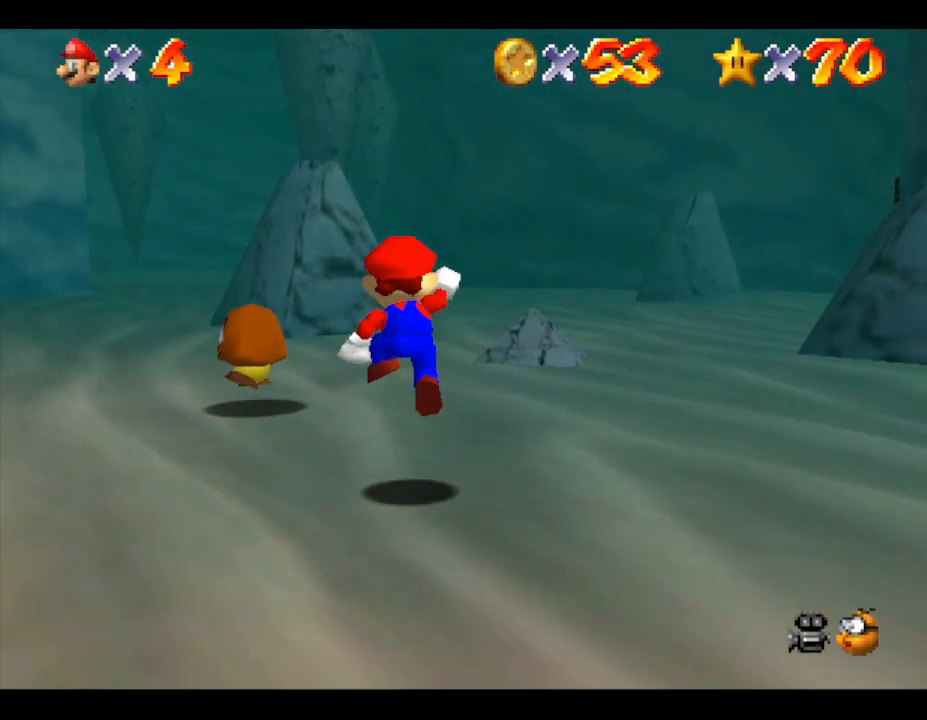
{"buttons": [], "left_stick": "center", "events": [[33, "A", "up"], [383, "left_stick", "center"]]}
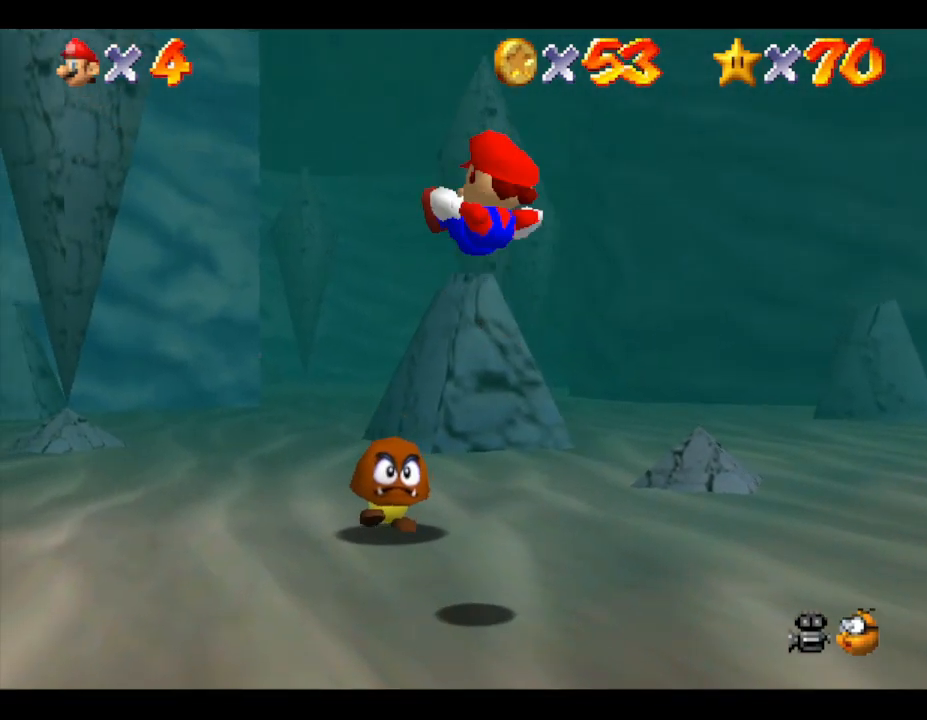
{"buttons": ["A"], "left_stick": "center", "events": [[483, "A", "down"]]}
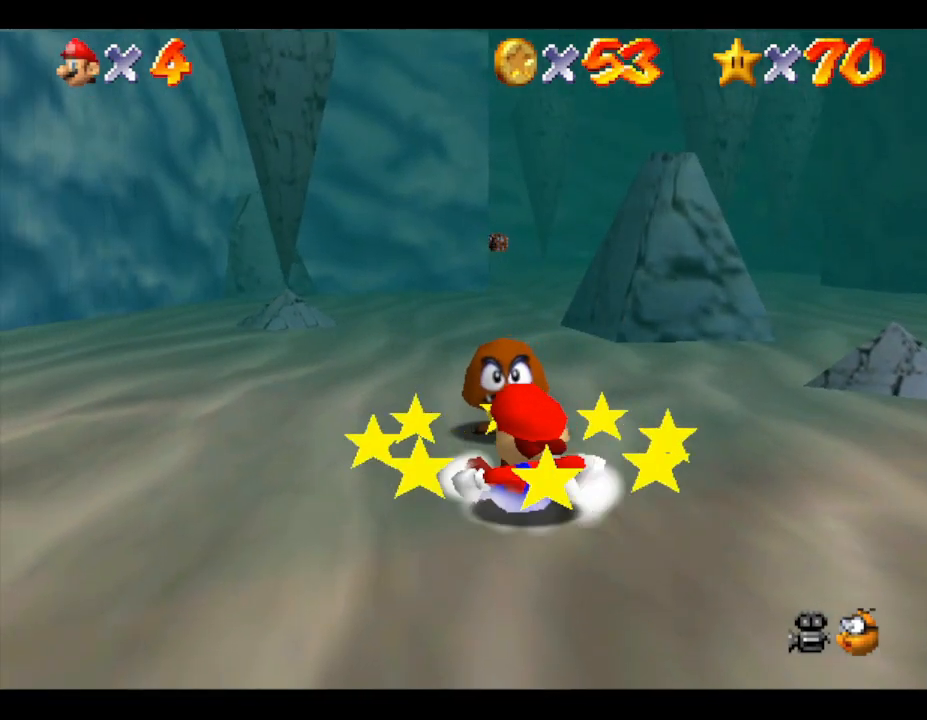
{"buttons": [], "left_stick": "center", "events": [[83, "A", "up"], [183, "A", "down"], [267, "A", "up"], [333, "A", "down"], [367, "A", "up"]]}